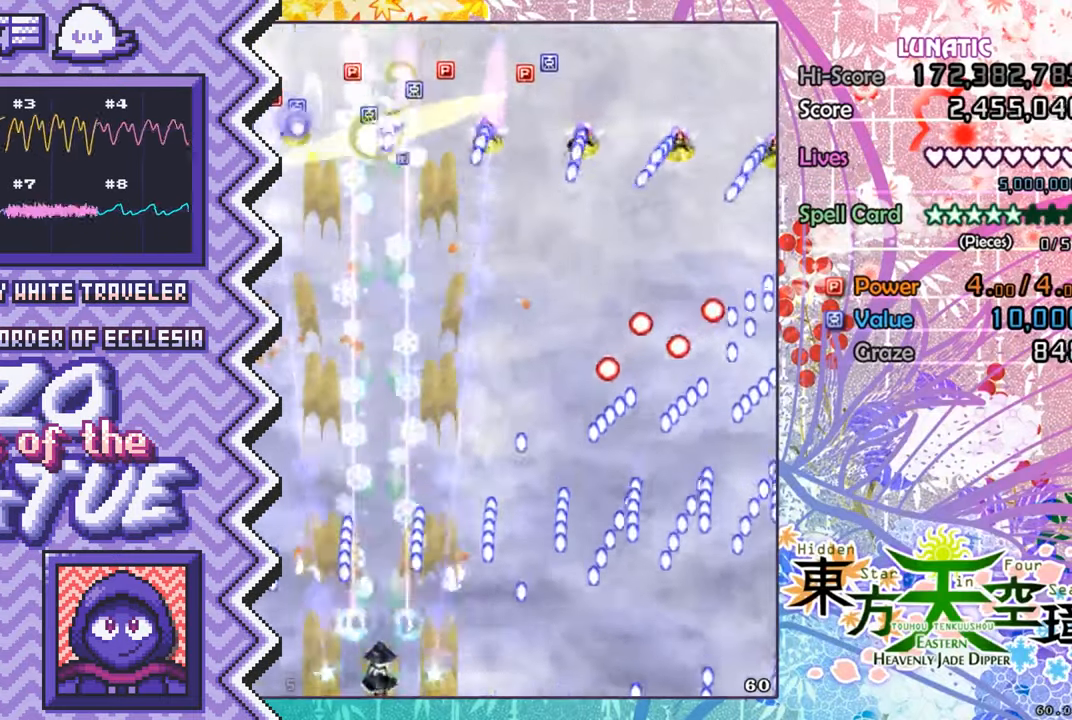
Gameplay with a controller (Nintendo layout); each line is a JSON object with the inputs held at the frame after it. "events" lists button and stick changes between this image and that frame as [ms after this image, input, new state], when the widget could be followed in between. Not read: L1 L3 R1 R3.
{"buttons": ["A"], "events": [[50, "Y", "up"], [167, "X", "down"], [284, "X", "up"], [417, "A", "down"]]}
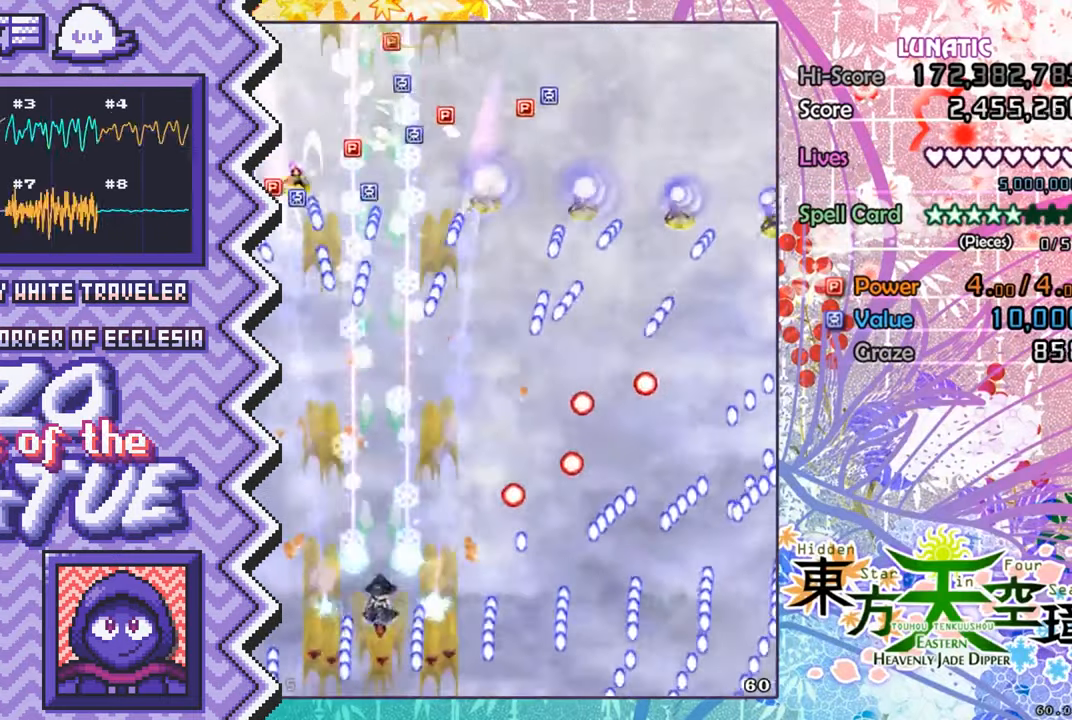
{"buttons": ["Y"], "events": [[33, "A", "up"], [150, "B", "down"], [266, "B", "up"], [383, "Y", "down"]]}
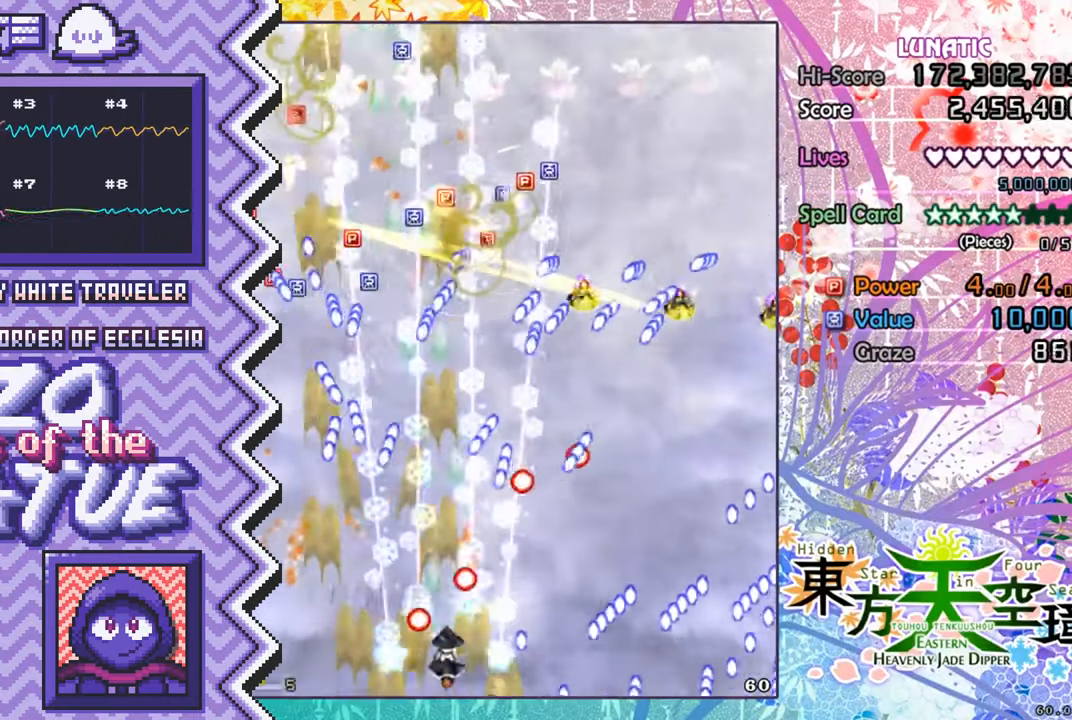
{"buttons": [], "events": [[17, "Y", "up"], [134, "X", "down"], [250, "X", "up"], [367, "A", "down"], [484, "A", "up"]]}
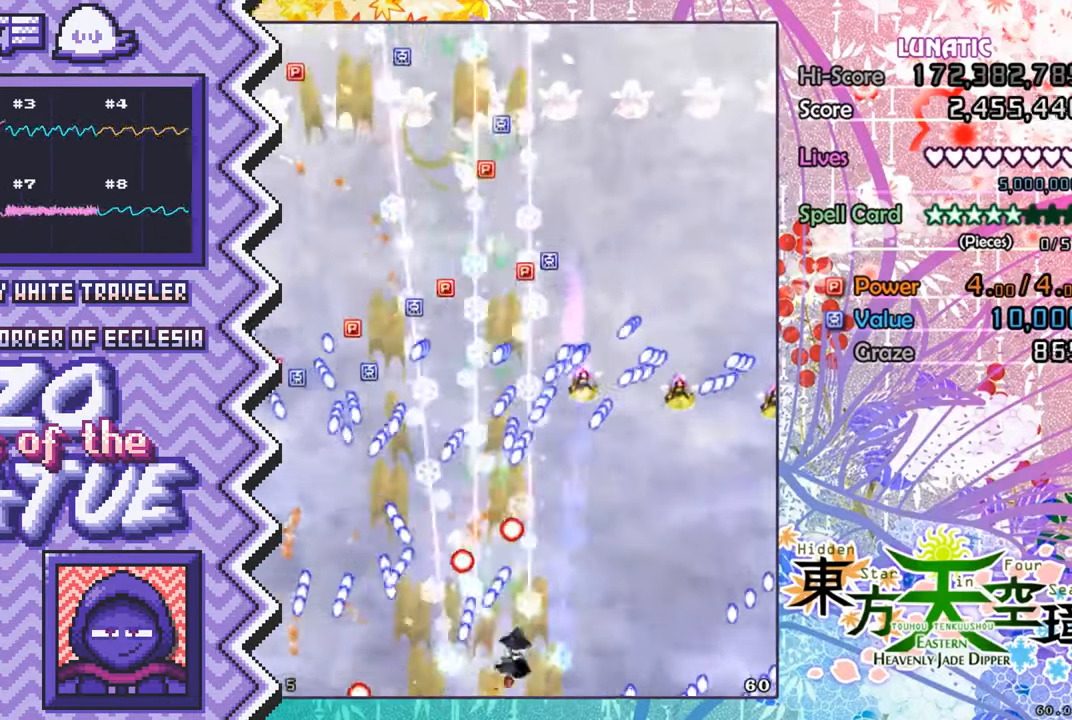
{"buttons": [], "events": [[116, "B", "down"], [233, "B", "up"], [350, "Y", "down"], [467, "Y", "up"]]}
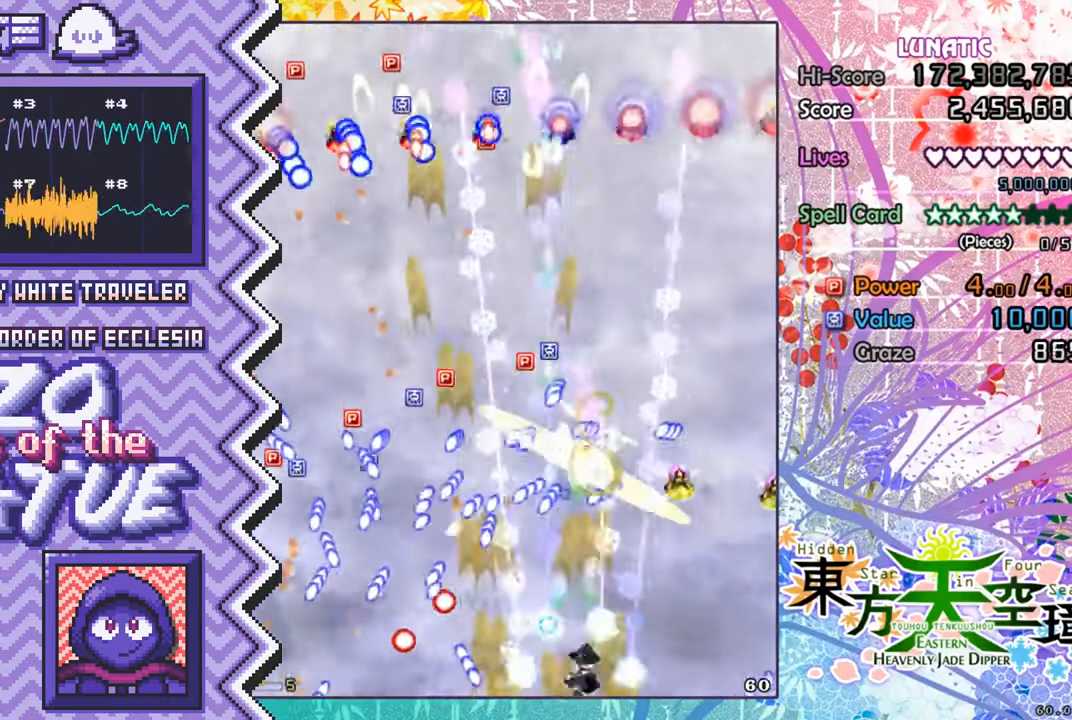
{"buttons": [], "events": [[83, "X", "down"], [201, "X", "up"], [334, "A", "down"], [451, "A", "up"]]}
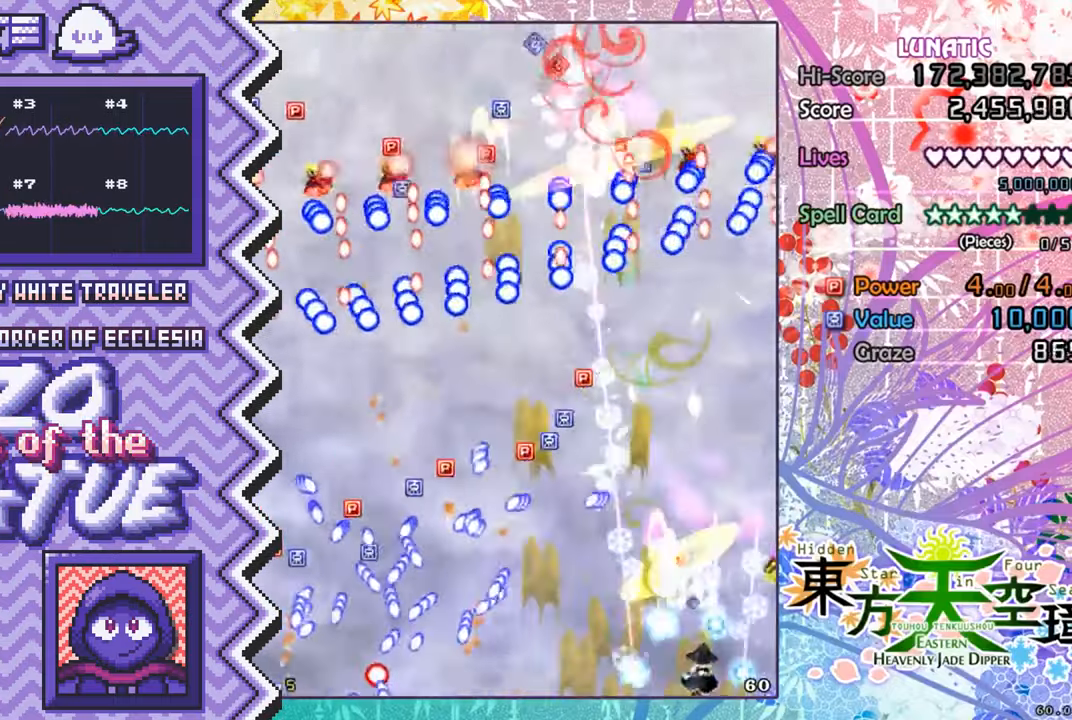
{"buttons": [], "events": [[67, "B", "down"], [184, "B", "up"], [300, "Y", "down"], [434, "Y", "up"]]}
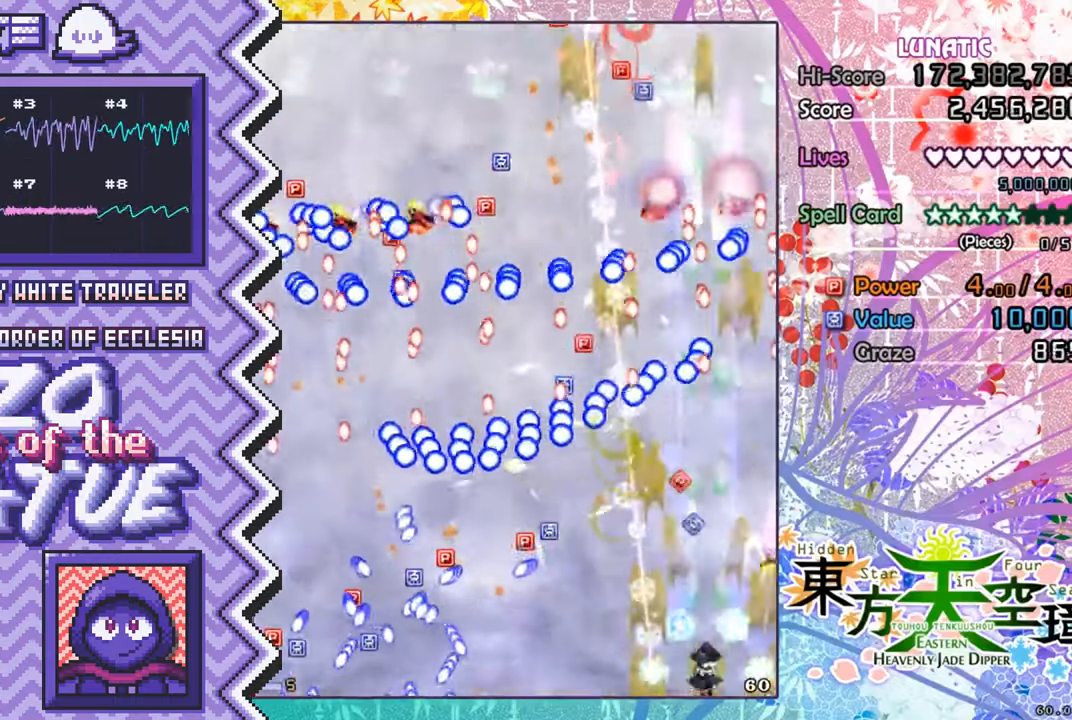
{"buttons": [], "events": [[50, "X", "down"], [166, "X", "up"], [283, "A", "down"], [400, "A", "up"]]}
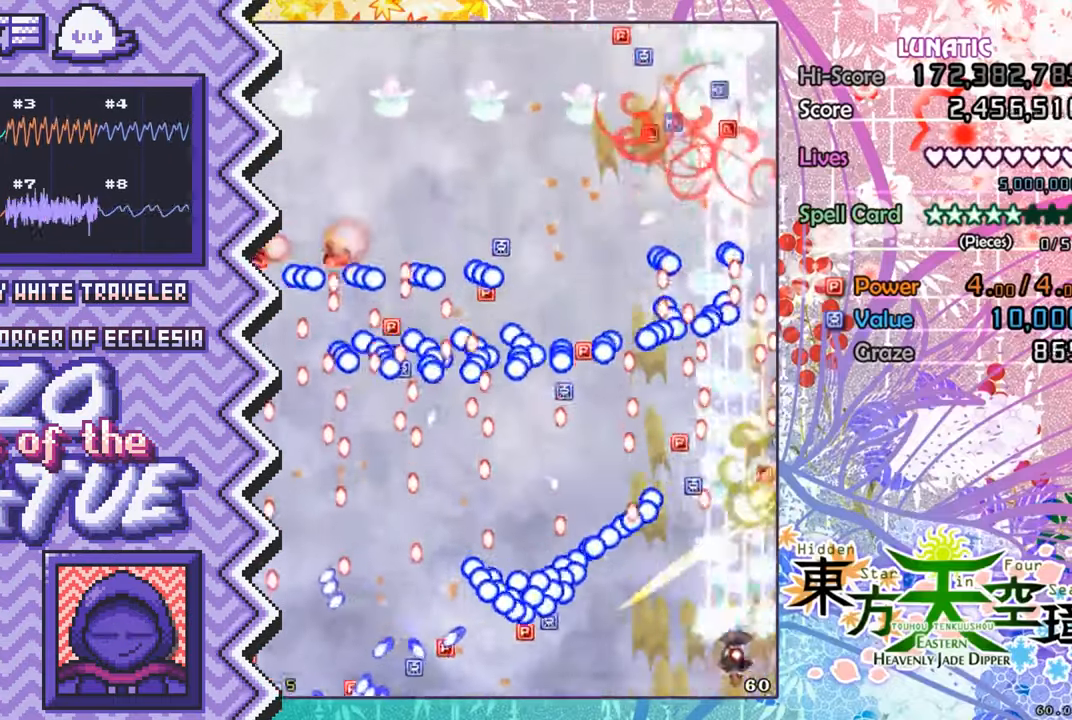
{"buttons": ["X"], "events": [[33, "B", "down"], [150, "B", "up"], [267, "Y", "down"], [384, "Y", "up"], [501, "X", "down"]]}
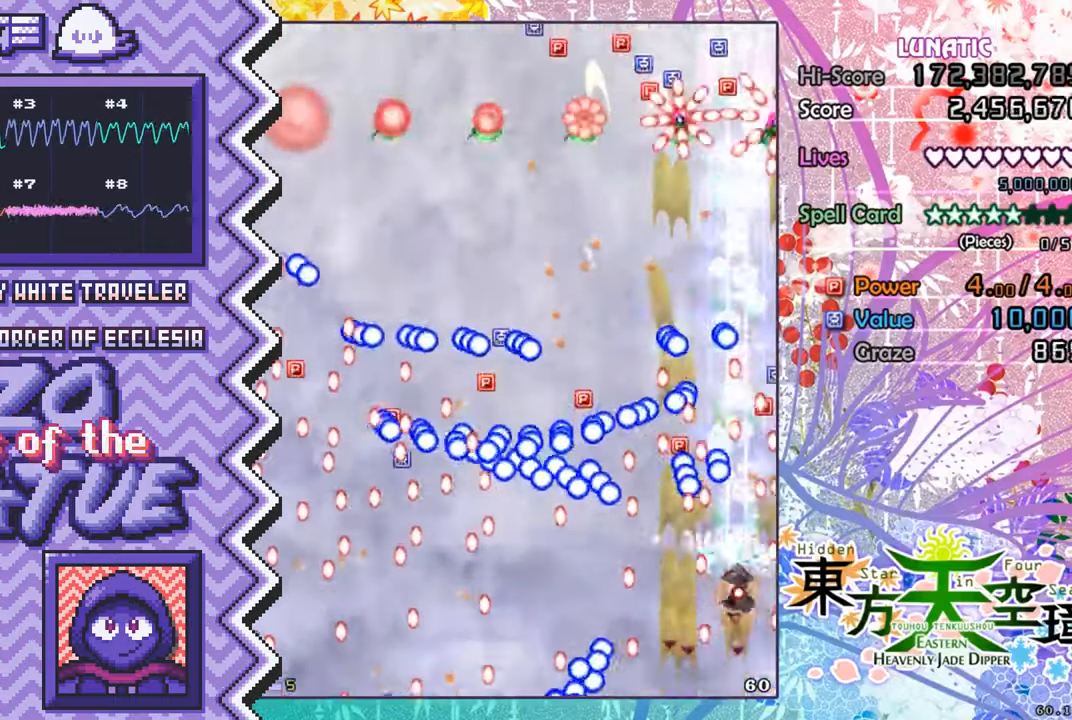
{"buttons": ["B"], "events": [[133, "X", "up"], [250, "A", "down"], [367, "A", "up"], [483, "B", "down"]]}
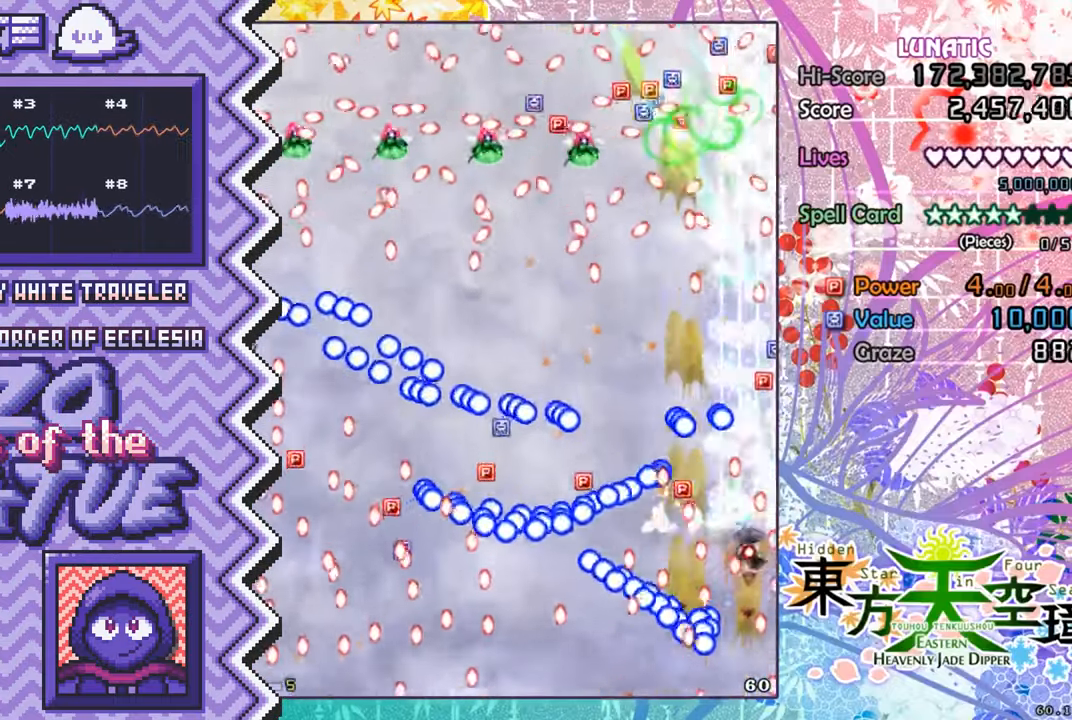
{"buttons": ["X"], "events": [[100, "B", "up"], [234, "Y", "down"], [350, "Y", "up"], [467, "X", "down"]]}
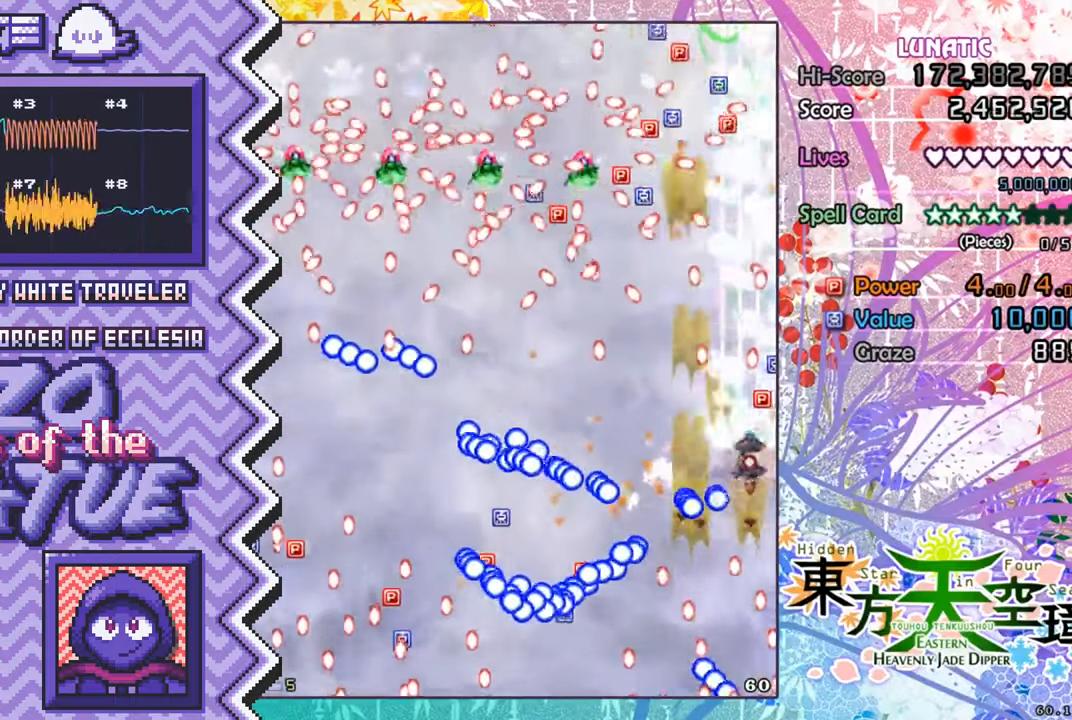
{"buttons": ["B"], "events": [[83, "X", "up"], [200, "A", "down"], [333, "A", "up"], [450, "B", "down"]]}
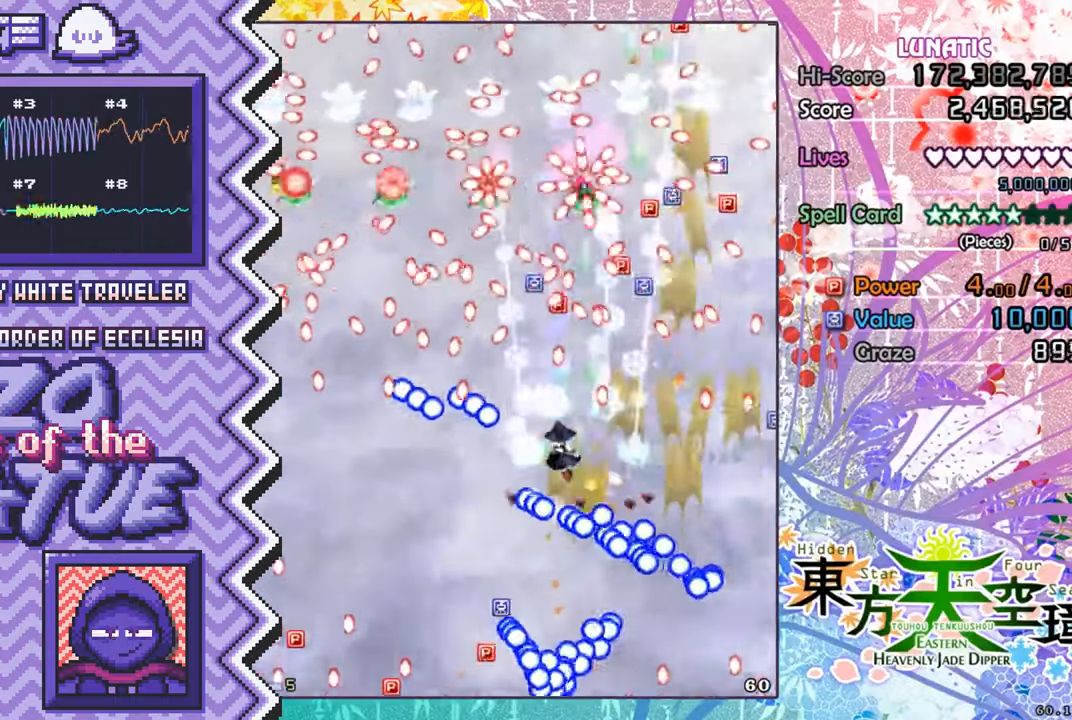
{"buttons": ["X"], "events": [[67, "B", "up"], [184, "Y", "down"], [300, "Y", "up"], [417, "X", "down"]]}
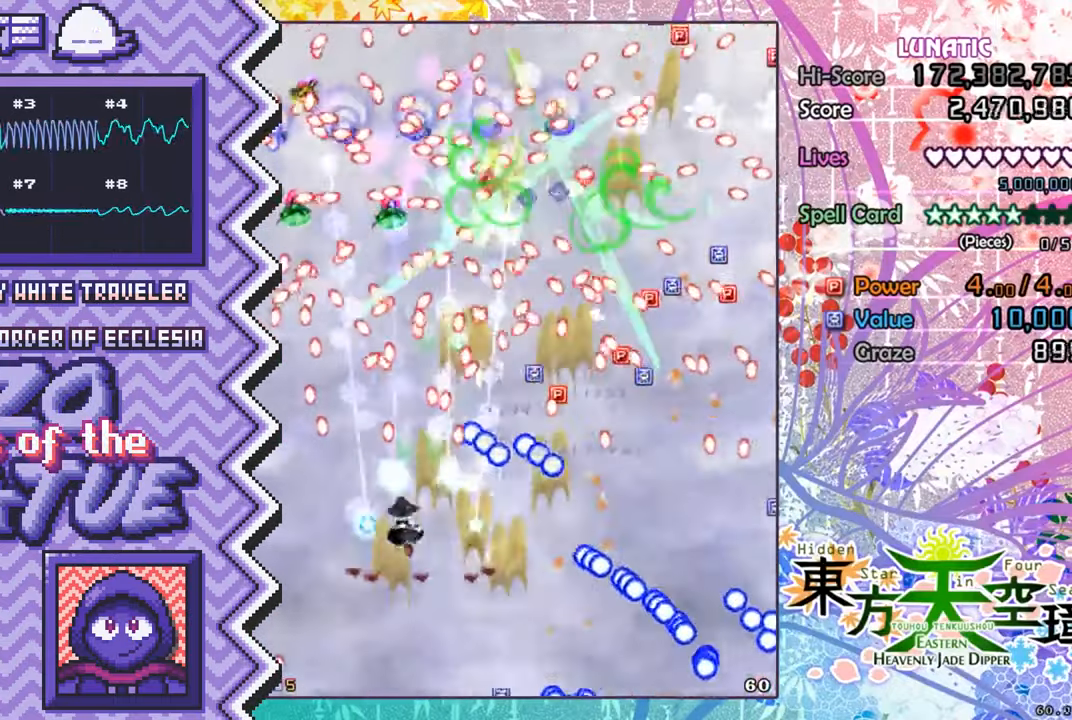
{"buttons": ["B"], "events": [[50, "X", "up"], [166, "A", "down"], [283, "A", "up"], [400, "B", "down"]]}
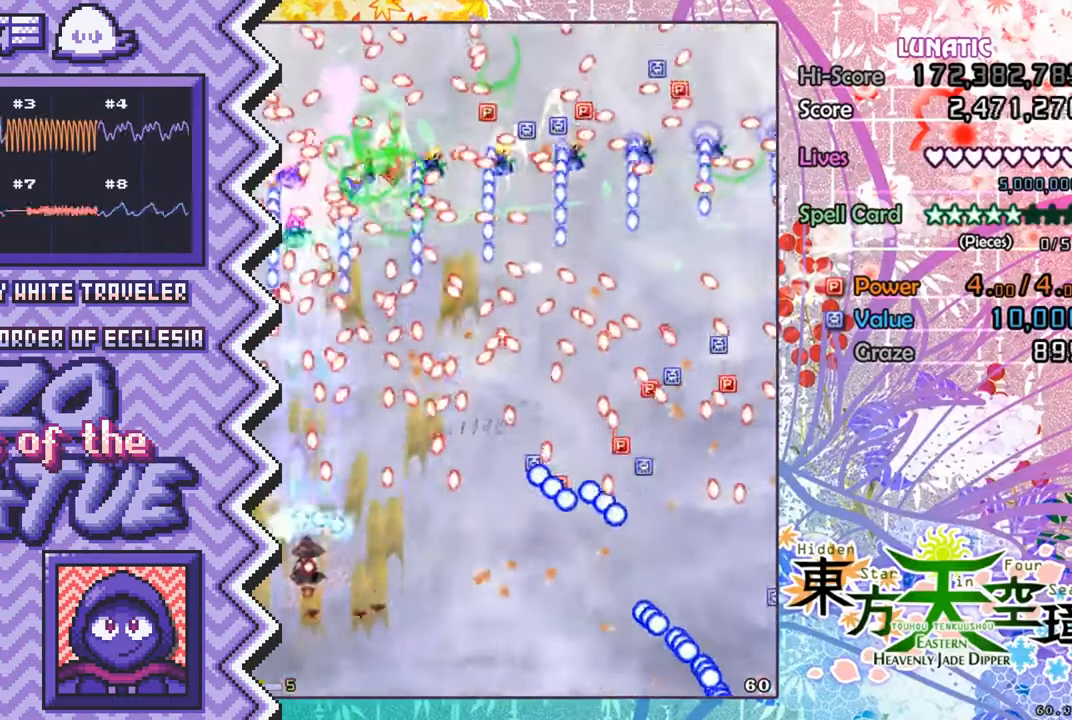
{"buttons": [], "events": [[17, "B", "up"], [150, "Y", "down"], [267, "Y", "up"], [384, "X", "down"], [501, "X", "up"]]}
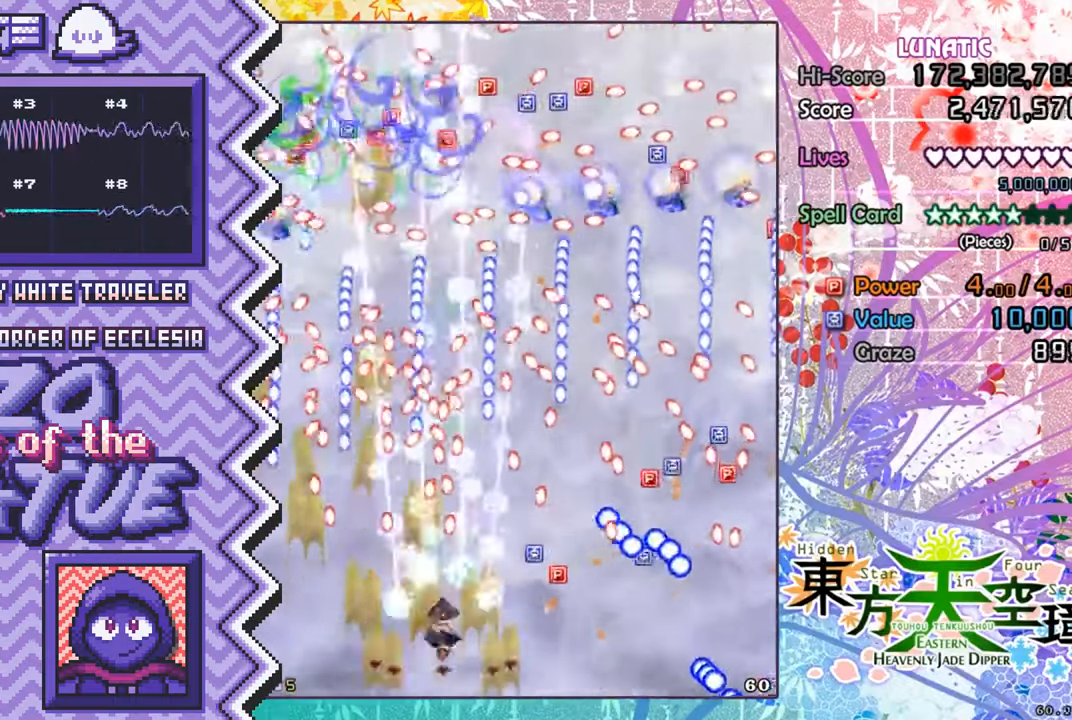
{"buttons": [], "events": [[116, "A", "down"], [250, "A", "up"], [367, "B", "down"], [483, "B", "up"]]}
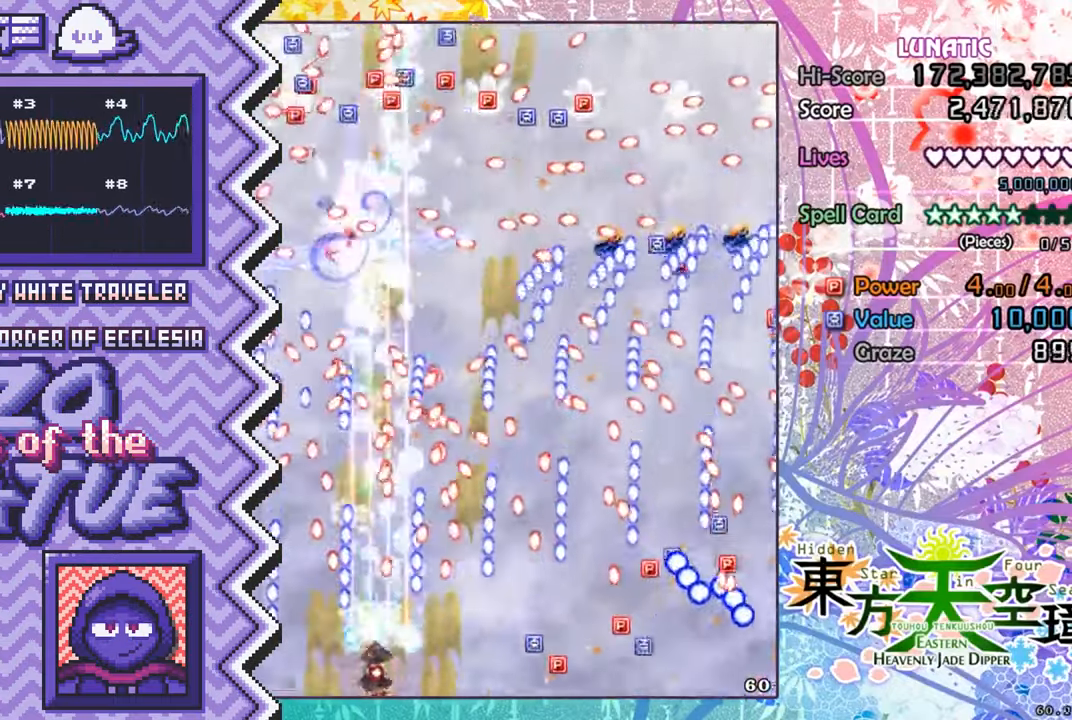
{"buttons": [], "events": [[100, "Y", "down"], [216, "Y", "up"], [350, "X", "down"], [467, "X", "up"]]}
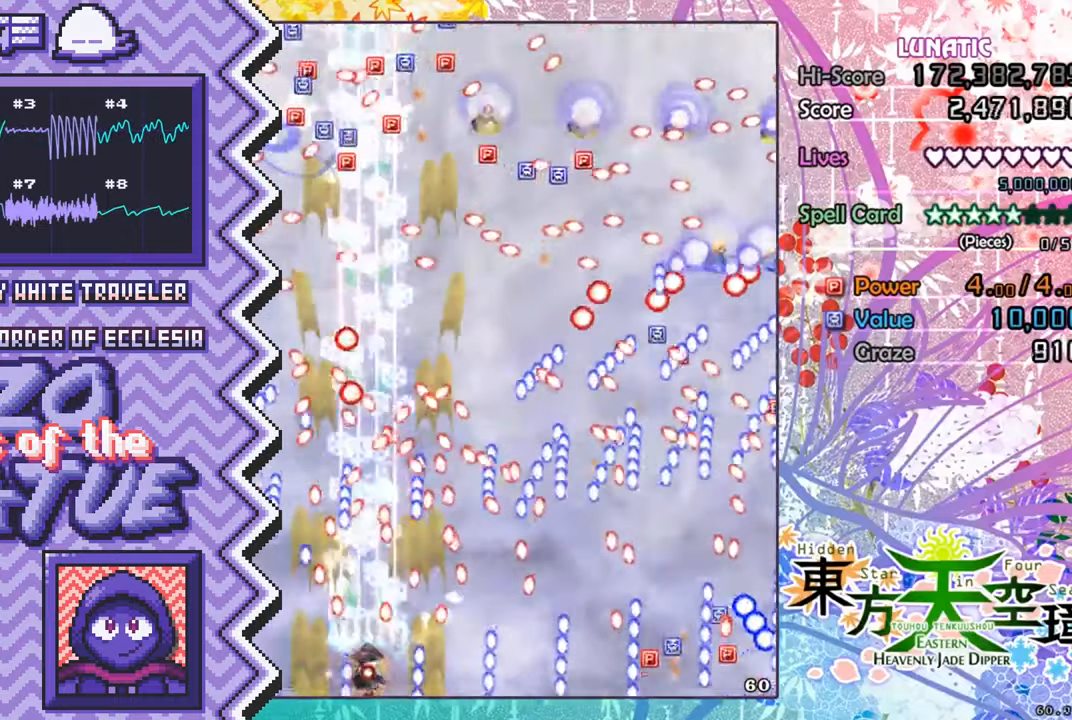
{"buttons": [], "events": [[83, "A", "down"], [200, "A", "up"], [317, "B", "down"], [450, "B", "up"]]}
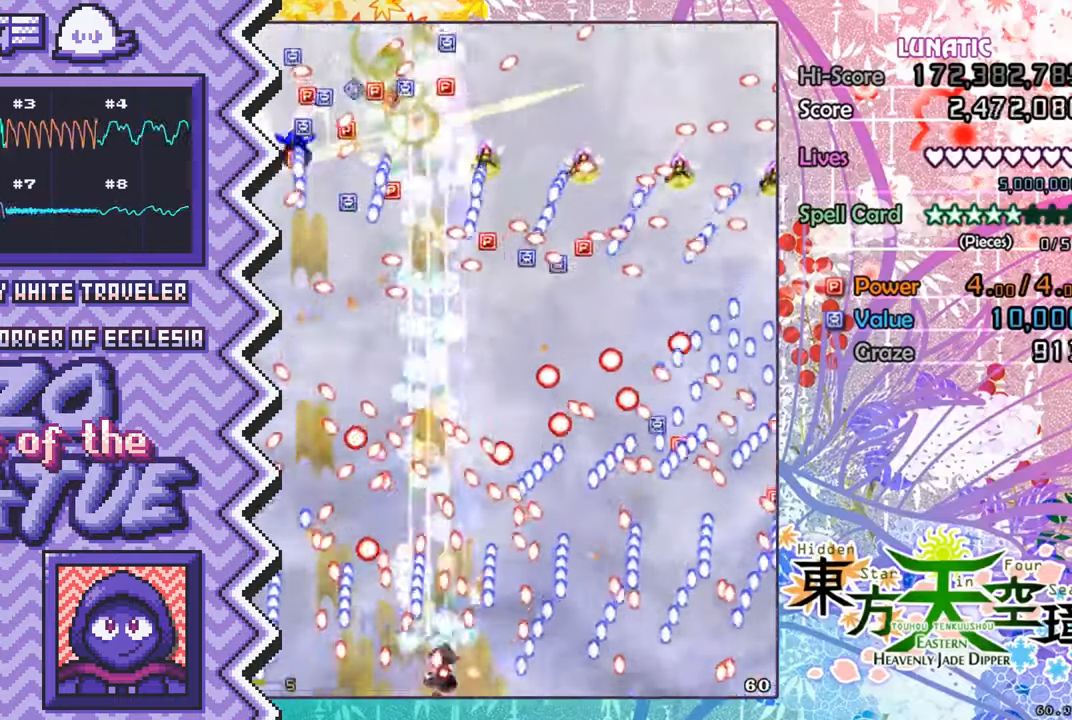
{"buttons": [], "events": [[66, "Y", "down"], [183, "Y", "up"], [300, "X", "down"], [417, "X", "up"]]}
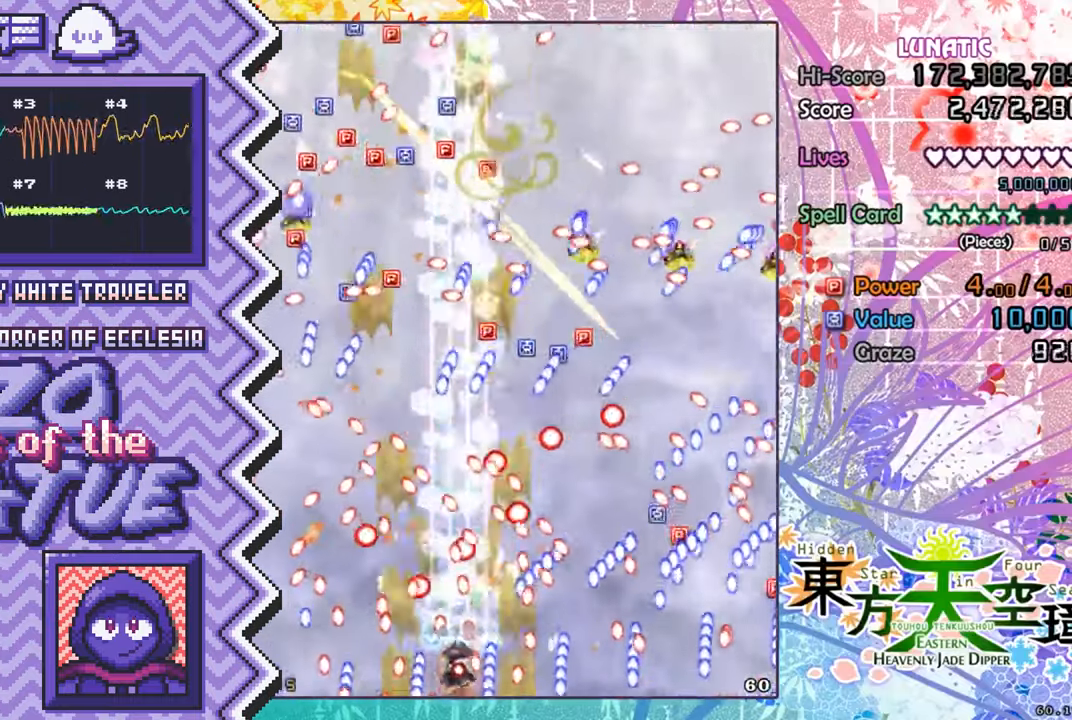
{"buttons": [], "events": [[33, "A", "down"], [167, "A", "up"], [284, "B", "down"], [400, "B", "up"]]}
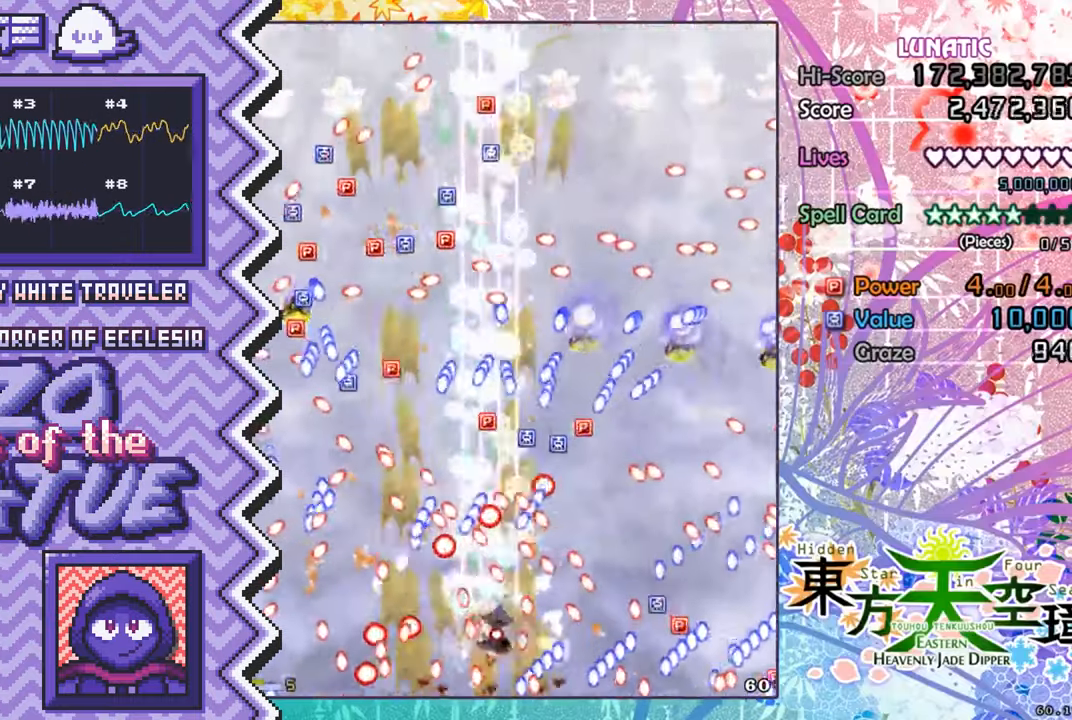
{"buttons": ["A"], "events": [[16, "Y", "down"], [133, "Y", "up"], [266, "X", "down"], [383, "X", "up"], [500, "A", "down"]]}
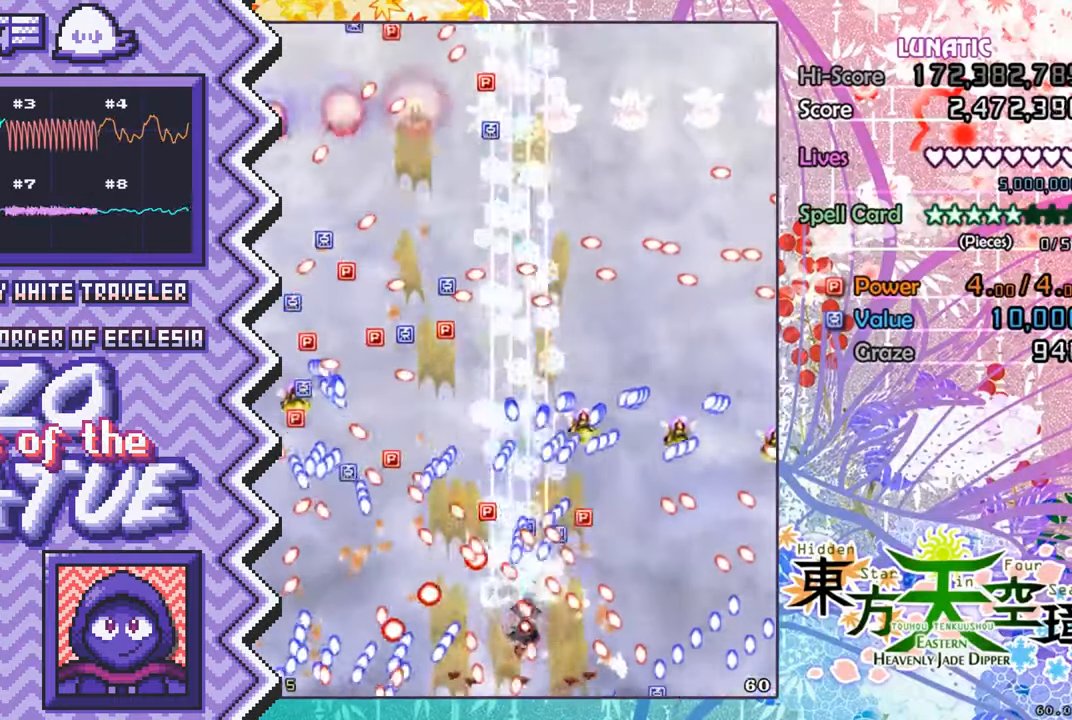
{"buttons": ["Y"], "events": [[117, "A", "up"], [234, "B", "down"], [367, "B", "up"], [484, "Y", "down"]]}
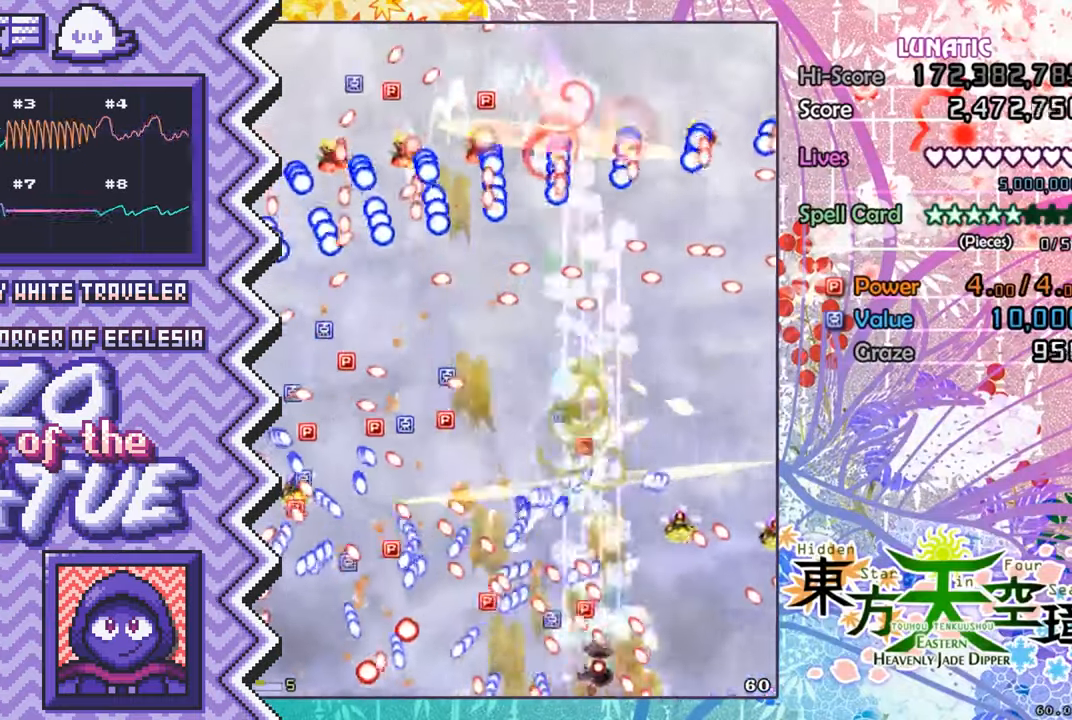
{"buttons": ["A"], "events": [[100, "Y", "up"], [216, "X", "down"], [333, "X", "up"], [467, "A", "down"]]}
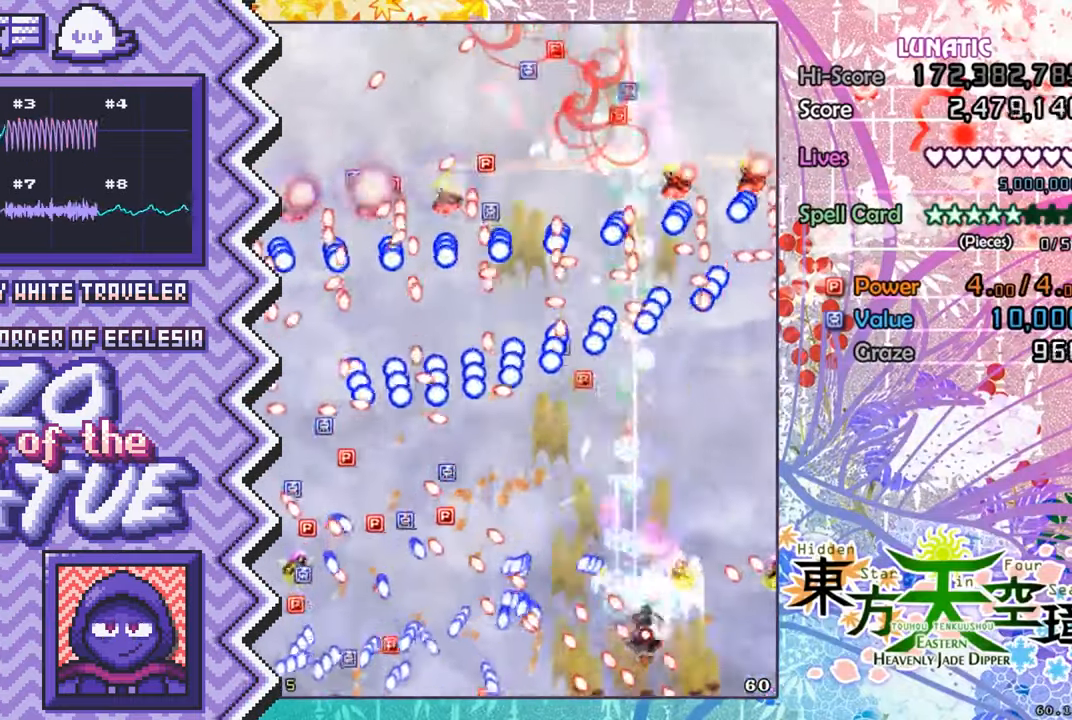
{"buttons": ["Y"], "events": [[83, "A", "up"], [200, "B", "down"], [317, "B", "up"], [434, "Y", "down"]]}
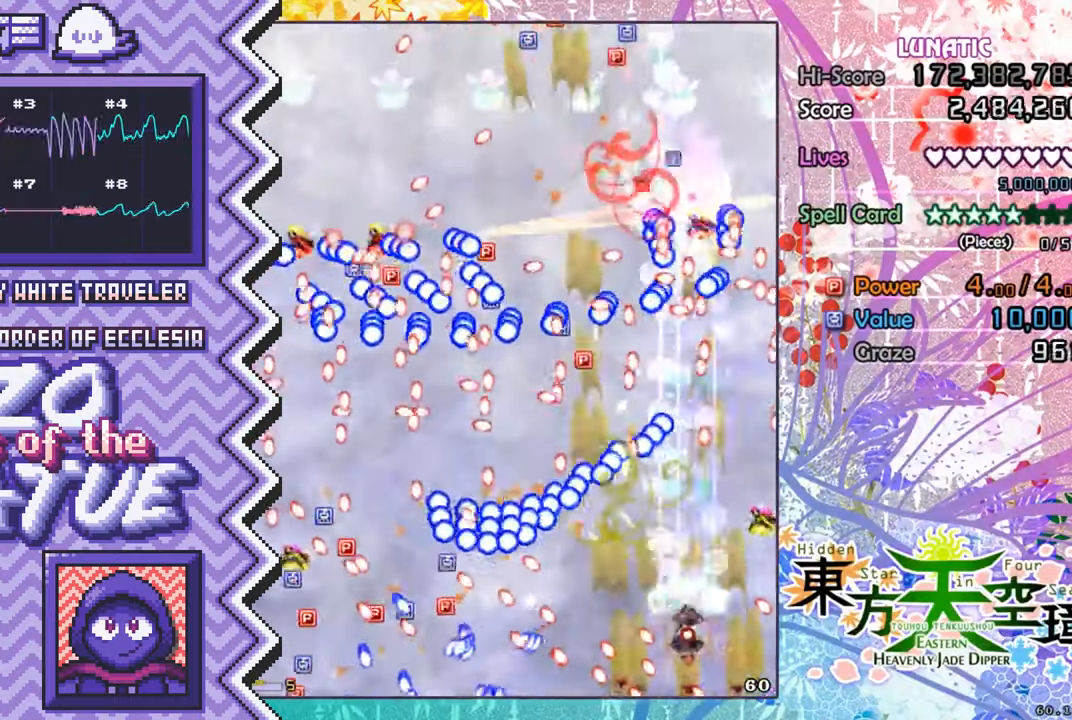
{"buttons": ["A"], "events": [[66, "Y", "up"], [183, "X", "down"], [300, "X", "up"], [417, "A", "down"]]}
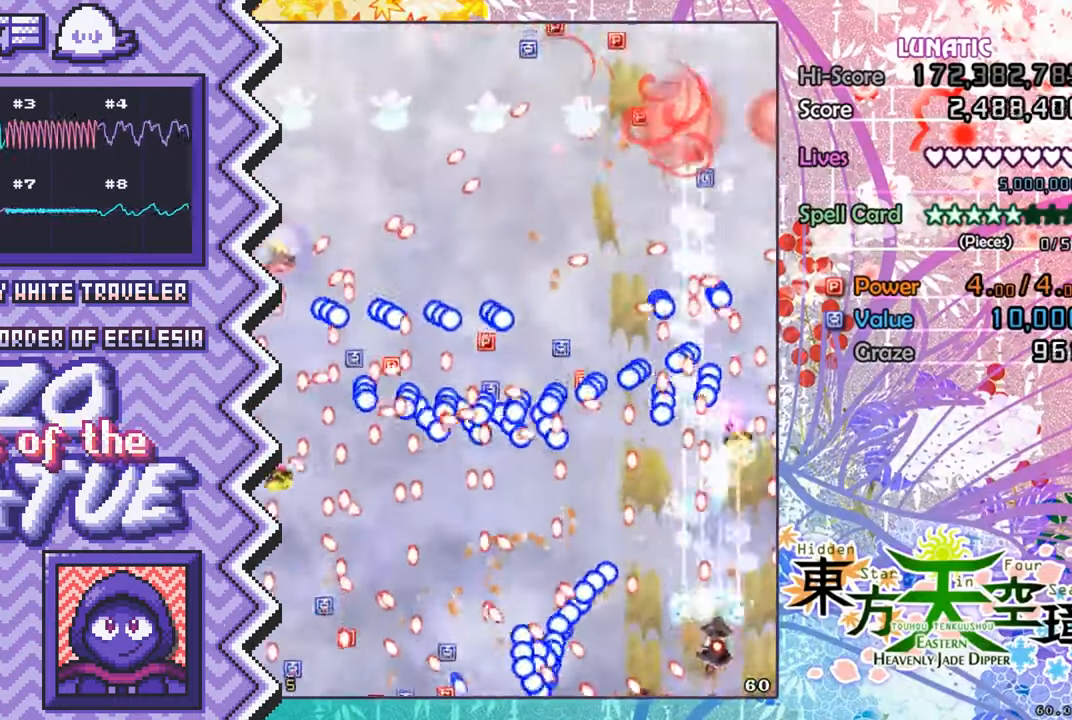
{"buttons": ["Y"], "events": [[33, "A", "up"], [150, "B", "down"], [284, "B", "up"], [400, "Y", "down"]]}
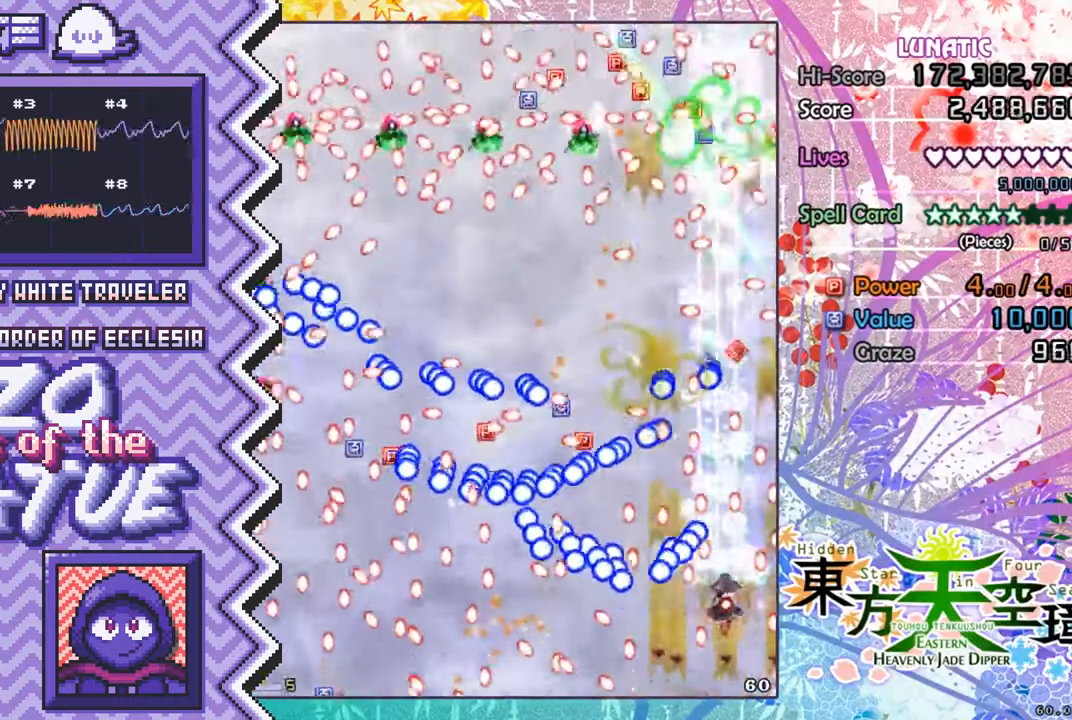
{"buttons": [], "events": [[16, "Y", "up"], [133, "X", "down"], [250, "X", "up"], [383, "A", "down"], [500, "A", "up"]]}
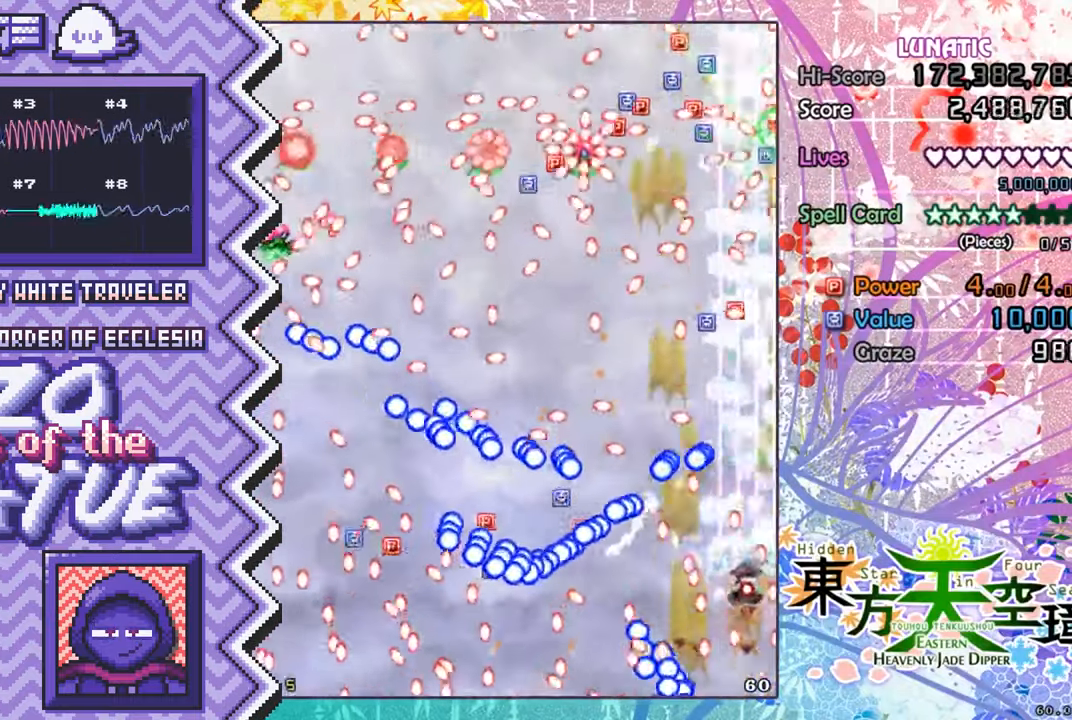
{"buttons": [], "events": [[117, "B", "down"], [234, "B", "up"], [351, "Y", "down"], [484, "Y", "up"]]}
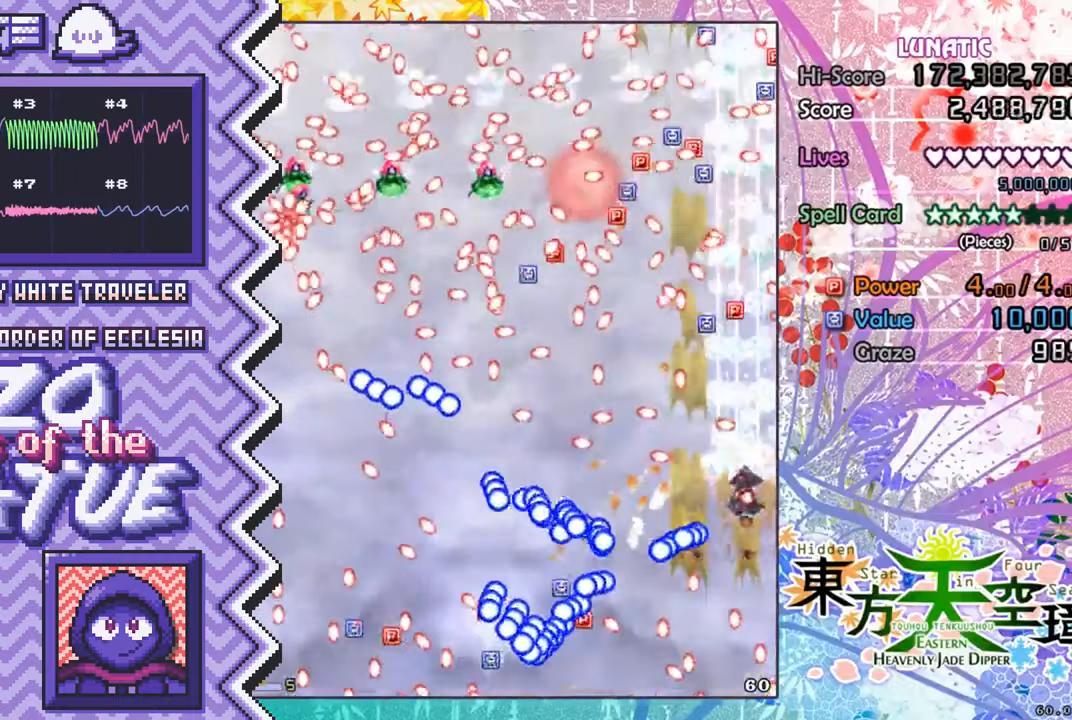
{"buttons": [], "events": [[100, "X", "down"], [217, "X", "up"], [334, "A", "down"], [450, "A", "up"]]}
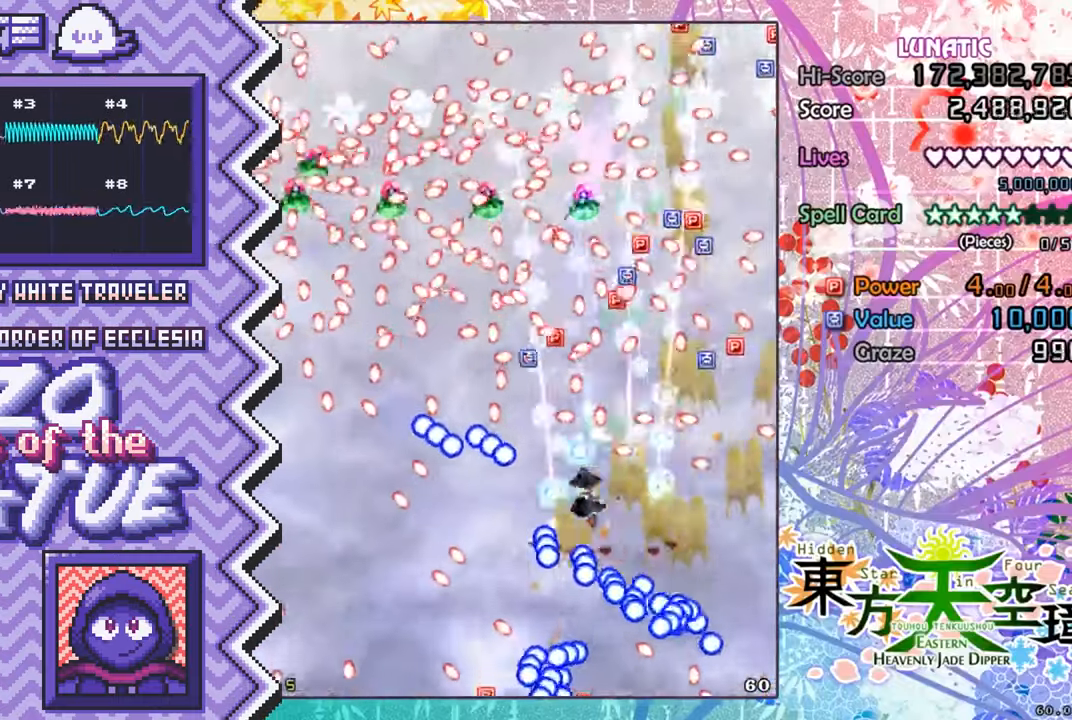
{"buttons": [], "events": [[100, "B", "down"], [217, "B", "up"], [334, "Y", "down"], [450, "Y", "up"]]}
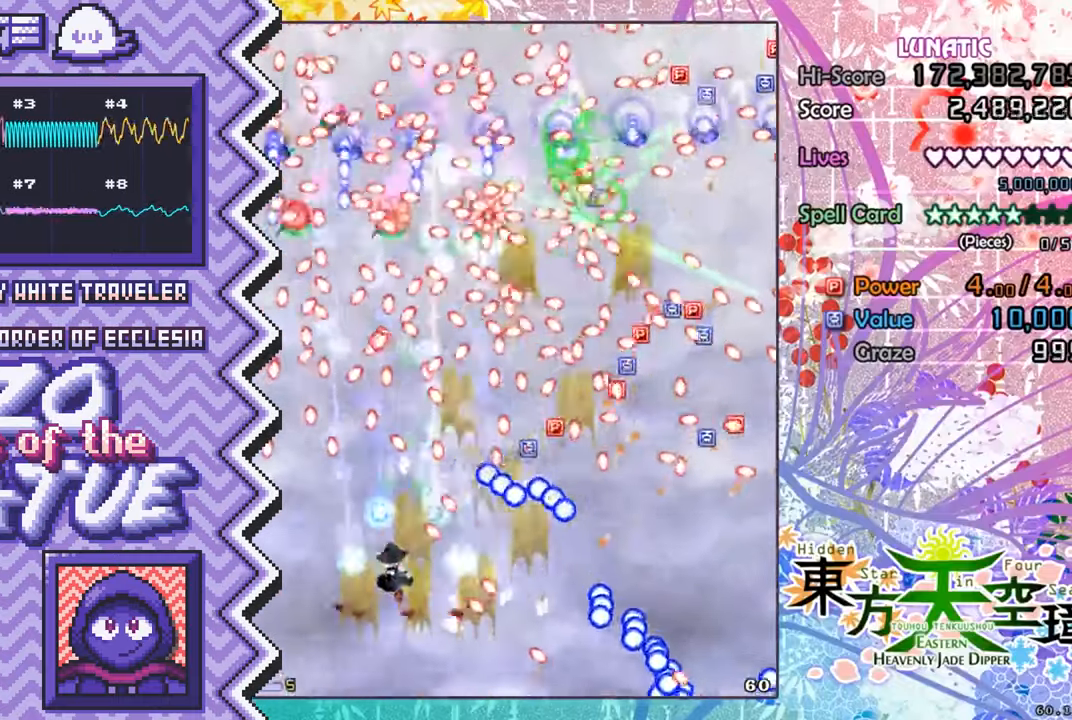
{"buttons": [], "events": [[67, "X", "down"], [201, "X", "up"], [317, "A", "down"], [434, "A", "up"]]}